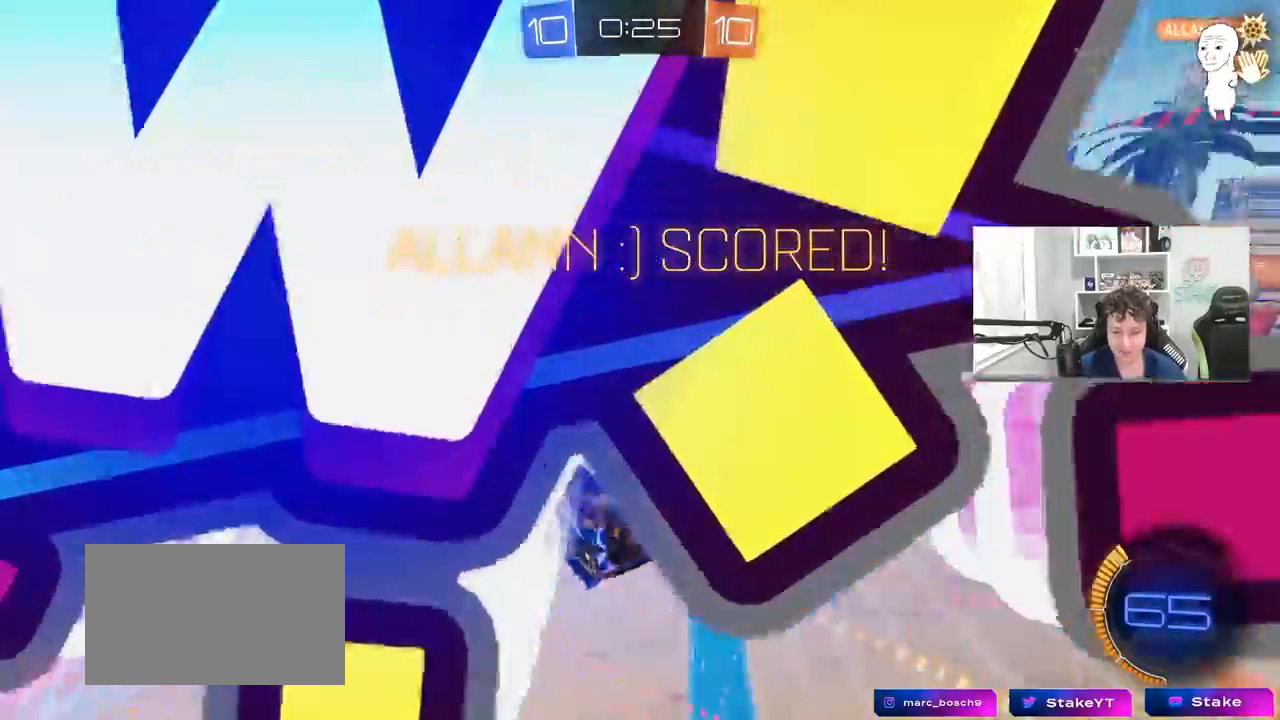
Gameplay with keyboard and mouse; each line is a JSON object with the keys and mouse buttons held at the frame after it. "events" lists presses ("down") and releases ("up") of "1", "2", "3", "4", "5", "a", "alt", "c", "caps_lock", "ctrl", "d", "e", "f", "g", "q", "r", "s", "shift", "space", "t", "tab", "v", "w", "x", "z", "mouse_left", "mouse_wheel" and "mouse_right" between this image and that frame as [ms after this image, input, new state], when the widget could be followed in between. "mouse_left", "mouse_wheel", "mouse_right" = the "left", "wheel", "right" buttons of the "mouse" list. No other keys are recorded. "wheel" means that the mouse wheel is clicked or scrolled. "mouse_move" is the direction in which the mouse moves at that frame (one of eight, or "still"), when it could be read.
{"keys": ["a", "shift", "w"], "mouse": [], "mouse_move": "still"}
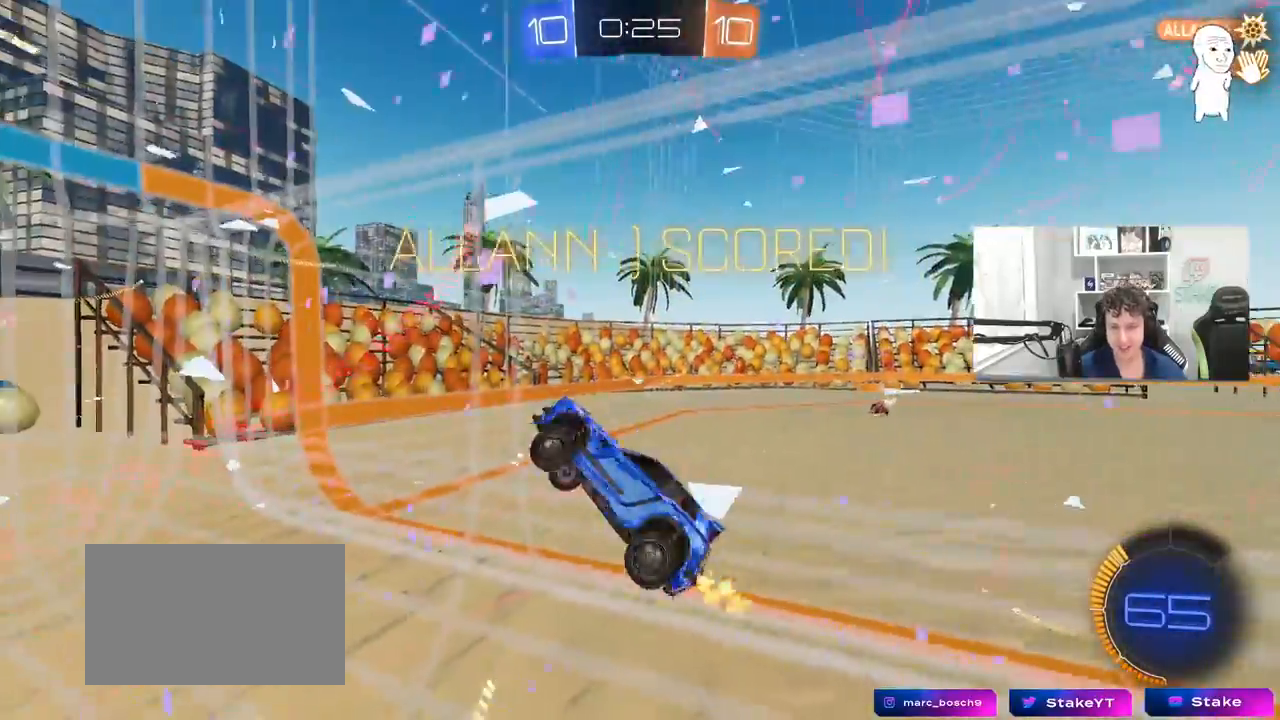
{"keys": ["a", "w"], "mouse": [], "mouse_move": "up-left", "events": [[167, "shift", "up"], [267, "w", "up"], [500, "w", "down"]]}
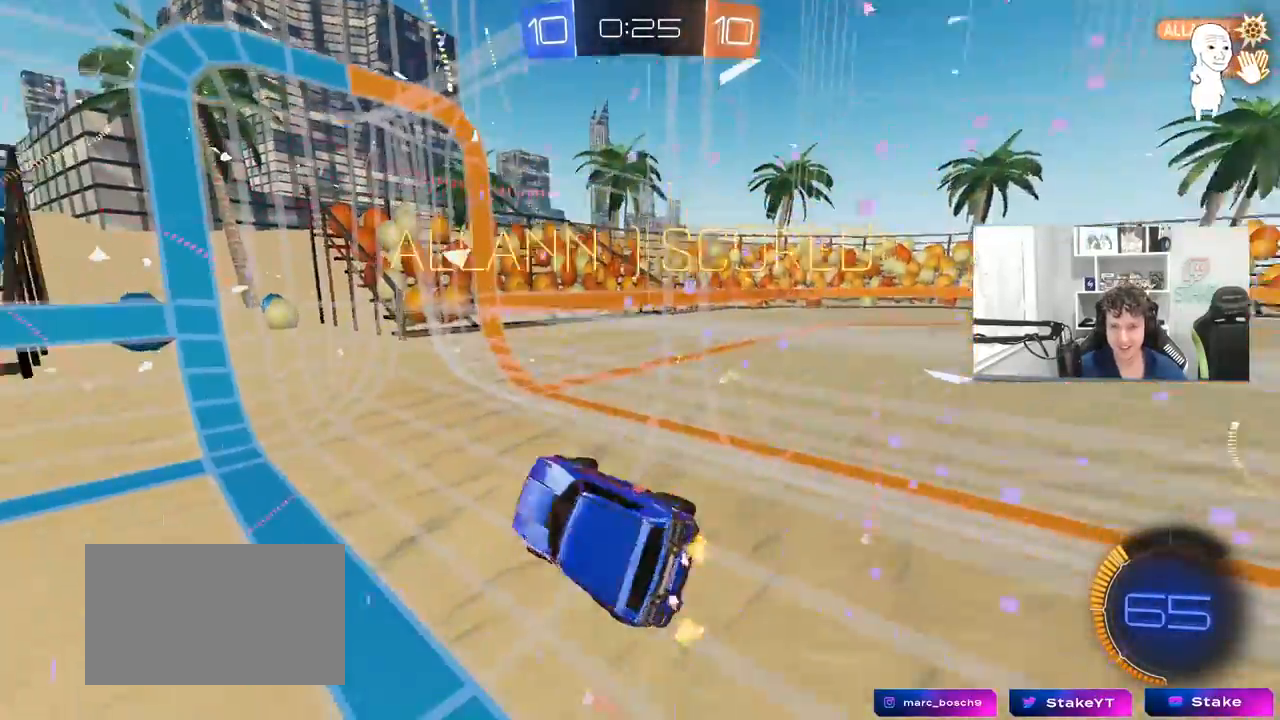
{"keys": ["a", "w"], "mouse": ["left"], "mouse_move": "still", "events": [[50, "mouse_left", "down"]]}
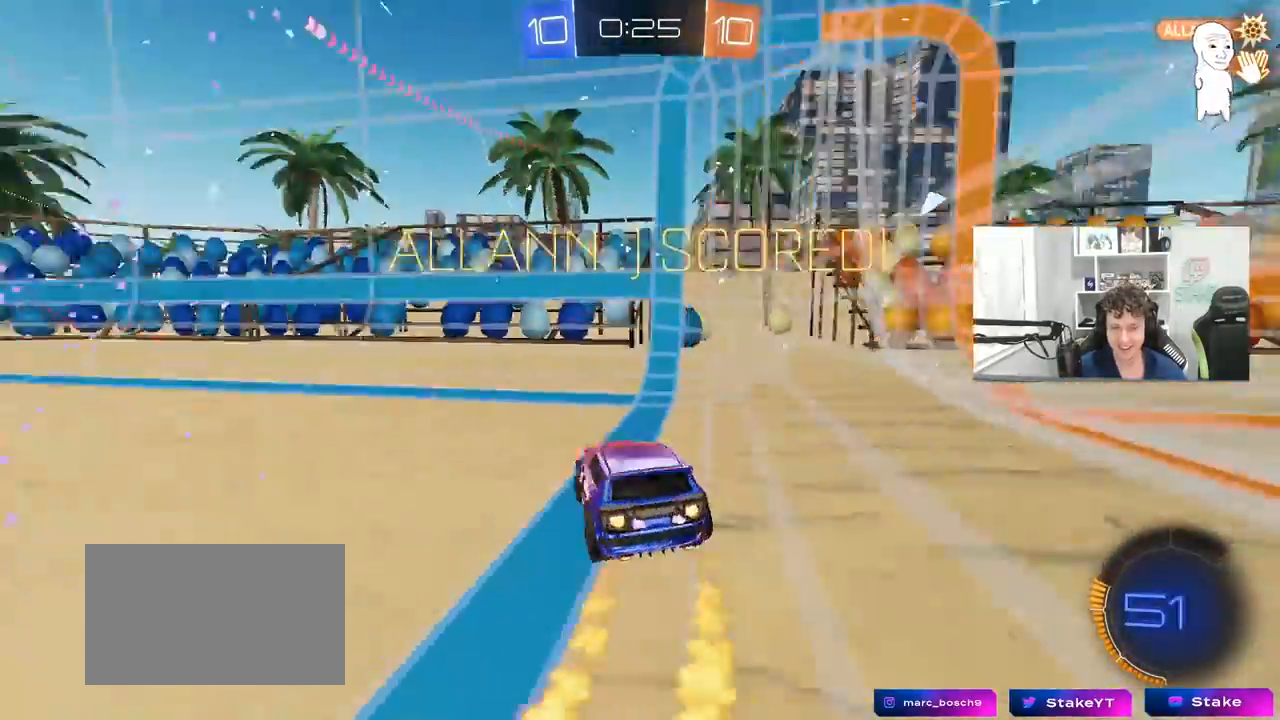
{"keys": ["a", "shift"], "mouse": ["left"], "mouse_move": "still", "events": [[117, "mouse_right", "down"], [117, "w", "up"], [150, "a", "up"], [150, "s", "down"], [200, "a", "down"], [250, "mouse_right", "up"], [250, "shift", "down"], [483, "s", "up"]]}
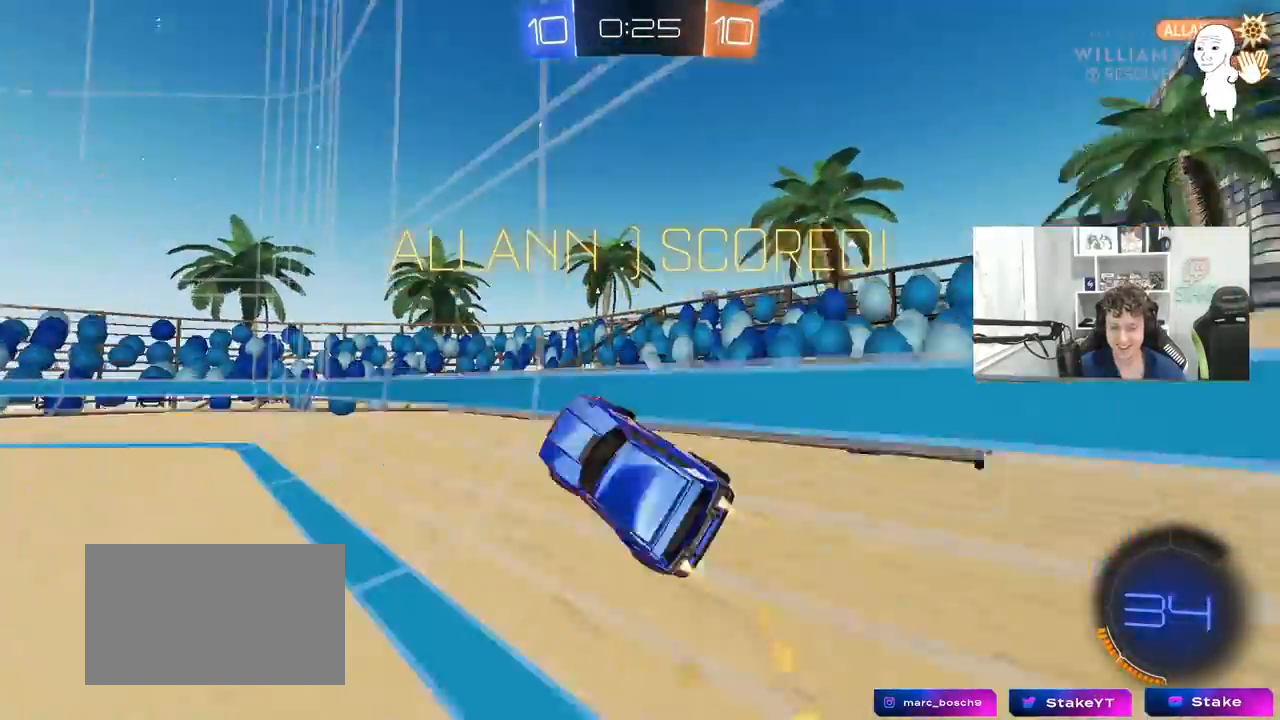
{"keys": ["a", "shift", "w"], "mouse": ["left"], "mouse_move": "still", "events": [[33, "a", "up"], [33, "d", "down"], [83, "w", "down"], [183, "d", "up"], [183, "mouse_right", "down"], [217, "a", "down"], [267, "mouse_right", "up"], [317, "mouse_right", "down"], [500, "mouse_right", "up"]]}
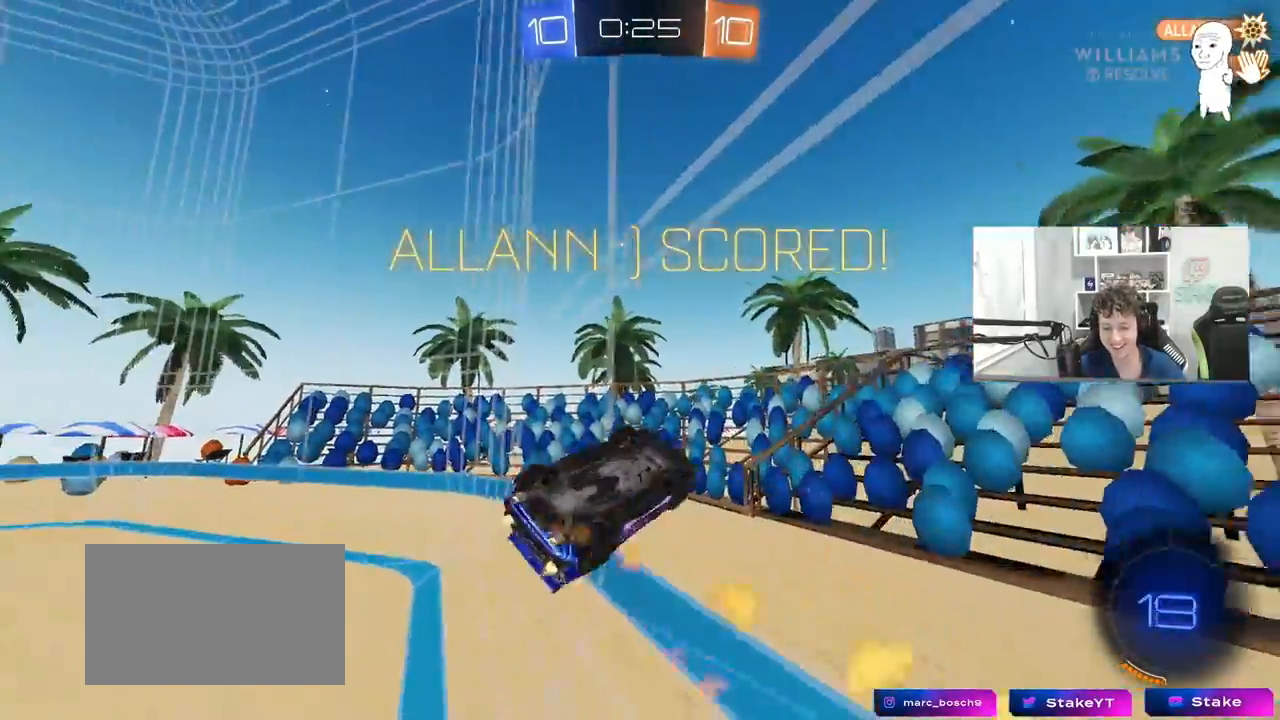
{"keys": ["a"], "mouse": [], "mouse_move": "still", "events": [[50, "w", "up"], [100, "mouse_left", "up"], [100, "s", "down"], [183, "s", "up"], [283, "shift", "up"]]}
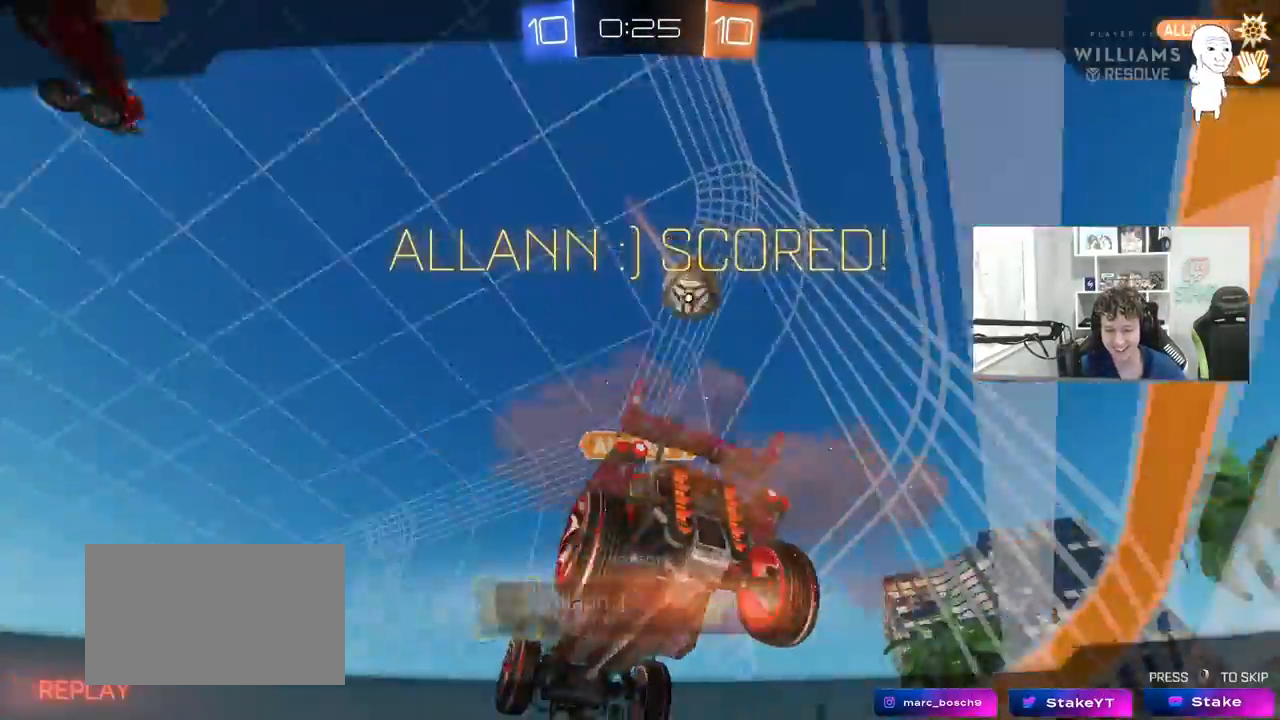
{"keys": [], "mouse": [], "mouse_move": "still", "events": [[117, "a", "up"], [117, "s", "down"], [150, "s", "up"]]}